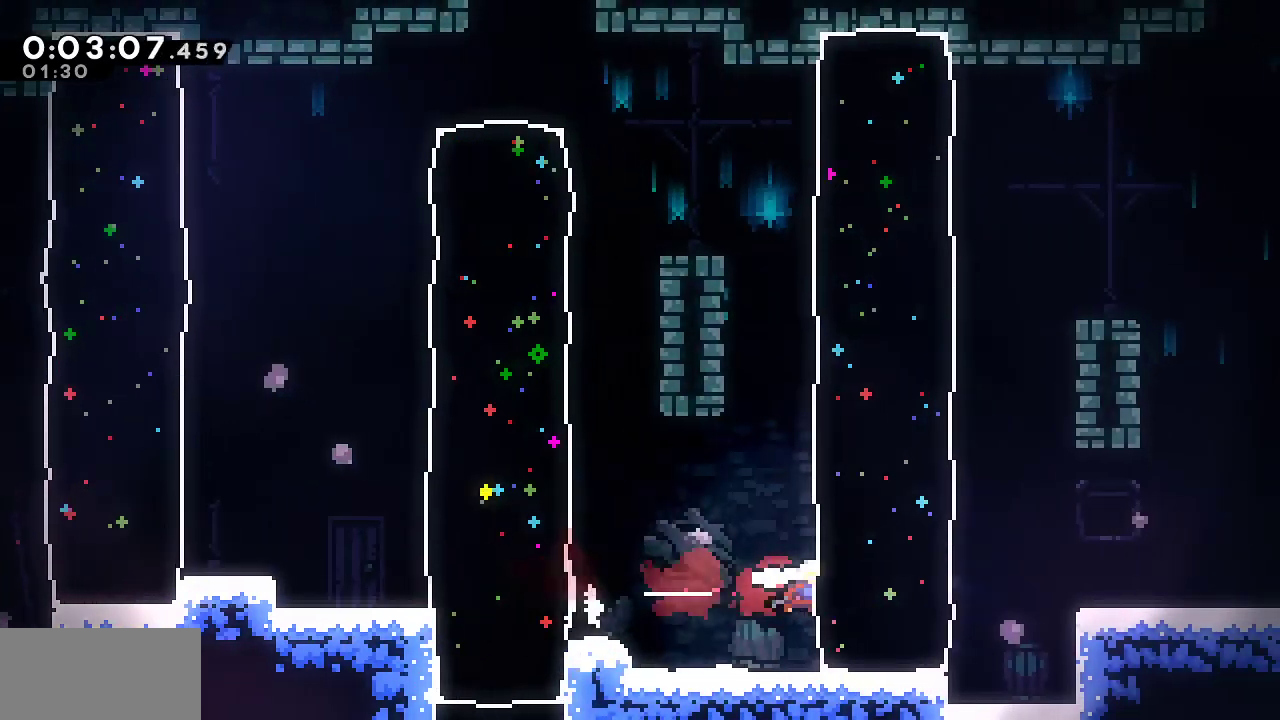
Gameplay with keyboard; each line is a JSON object with the keys held at the frame after it. "events" lists presses ("down") and releases ("up") of "dash", "demo", "down", "grab", "jump", "jump2", "left", "menu", "right", "rtm" and "up" between this image and that frame as [ms after this image, input, new state], when the widget could be followed in between. No other keys are recorded. Mouse input is not recorded. Key names are as the overlay labels them; some are game actions (e.g. jump) rather than physical keys.
{"keys": ["down", "grab", "jump", "right"], "events": [[17, "dash", "up"], [100, "jump2", "down"], [200, "jump", "down"], [250, "down", "down"], [250, "jump2", "up"], [350, "dash", "down"], [350, "jump", "up"], [483, "dash", "up"], [483, "jump", "down"]]}
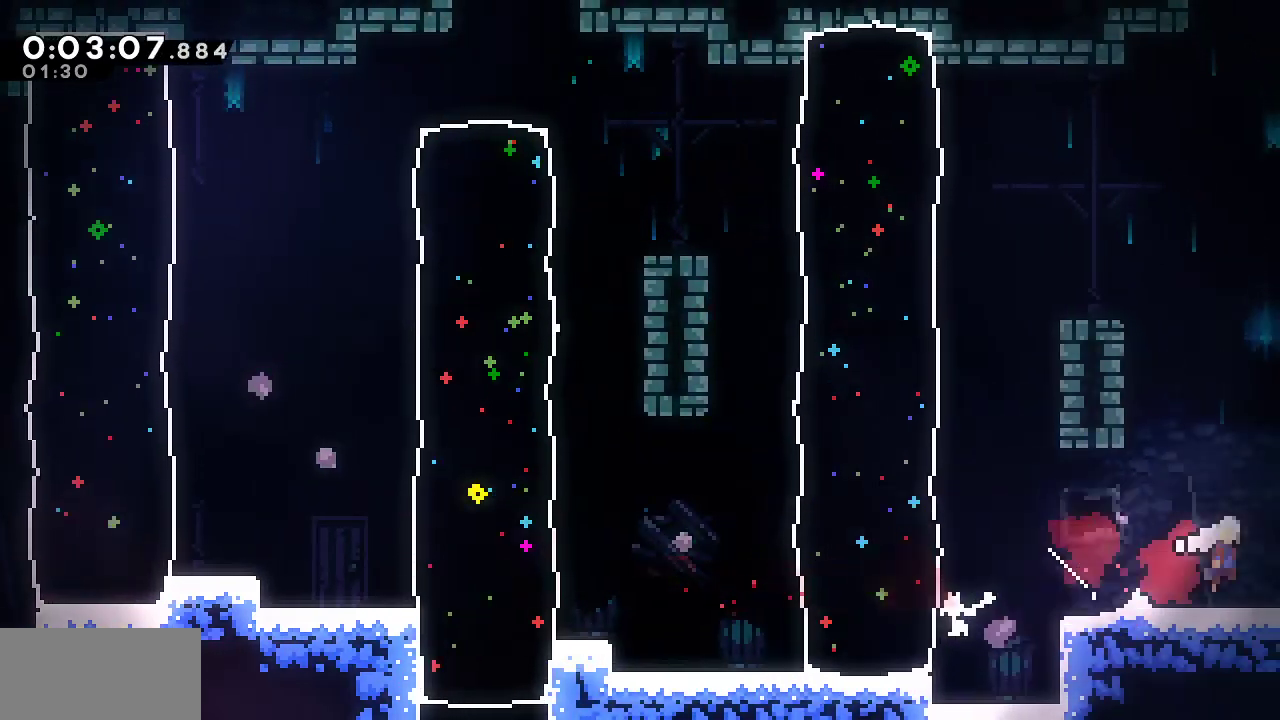
{"keys": ["down", "grab", "jump", "right"], "events": []}
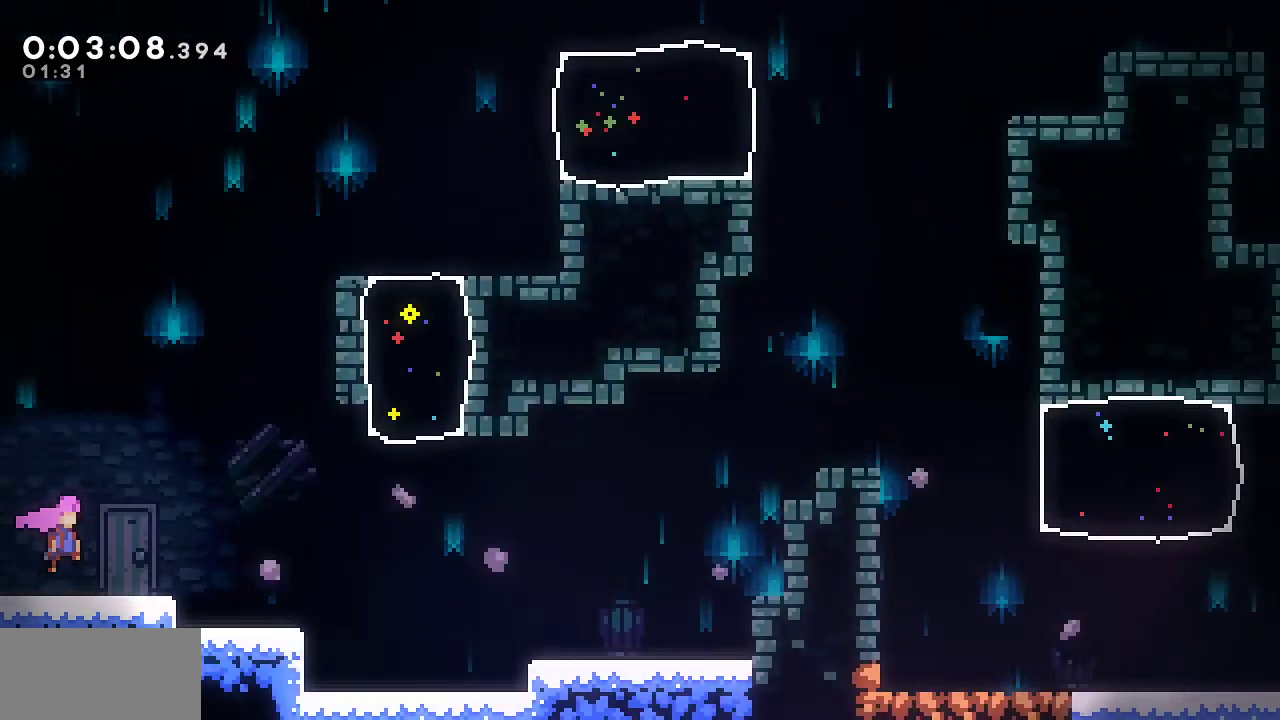
{"keys": ["dash", "down", "grab", "right"], "events": [[317, "dash", "down"], [317, "jump", "up"]]}
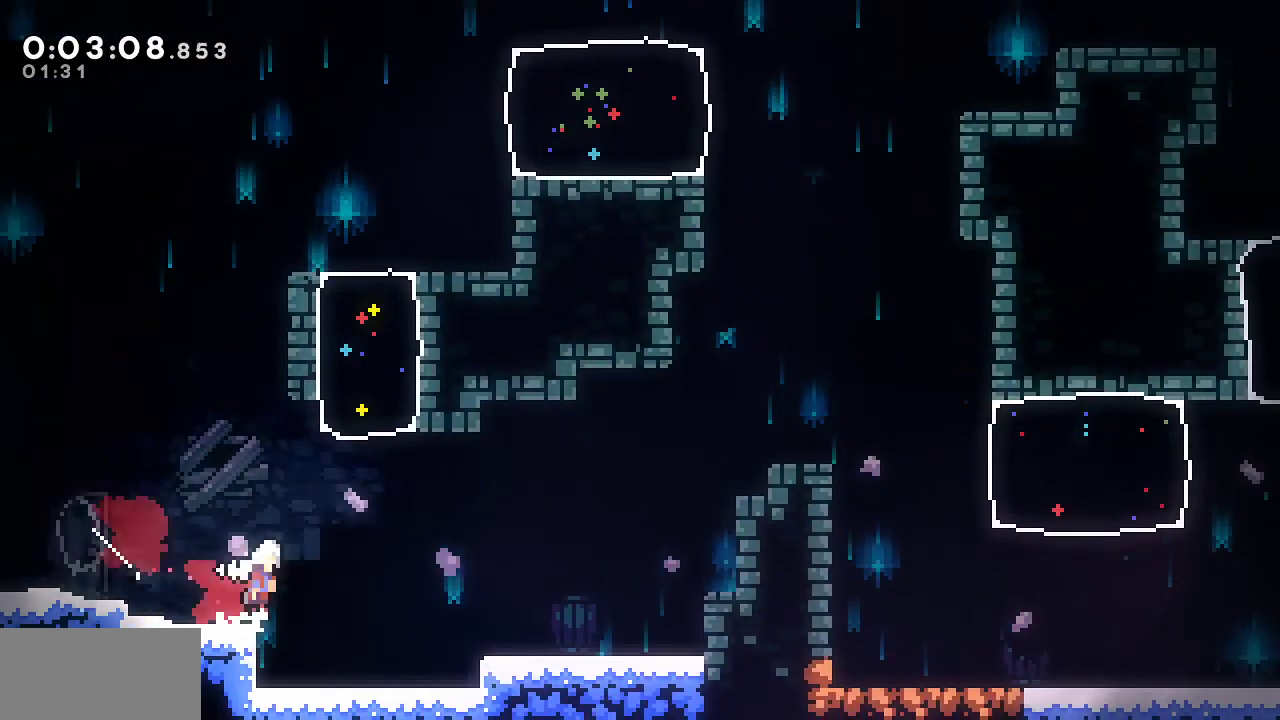
{"keys": ["right"], "events": [[17, "dash", "up"], [17, "down", "up"], [17, "jump", "down"], [67, "up", "down"], [200, "dash", "down"], [200, "jump", "up"], [433, "dash", "up"], [483, "grab", "up"], [483, "up", "up"]]}
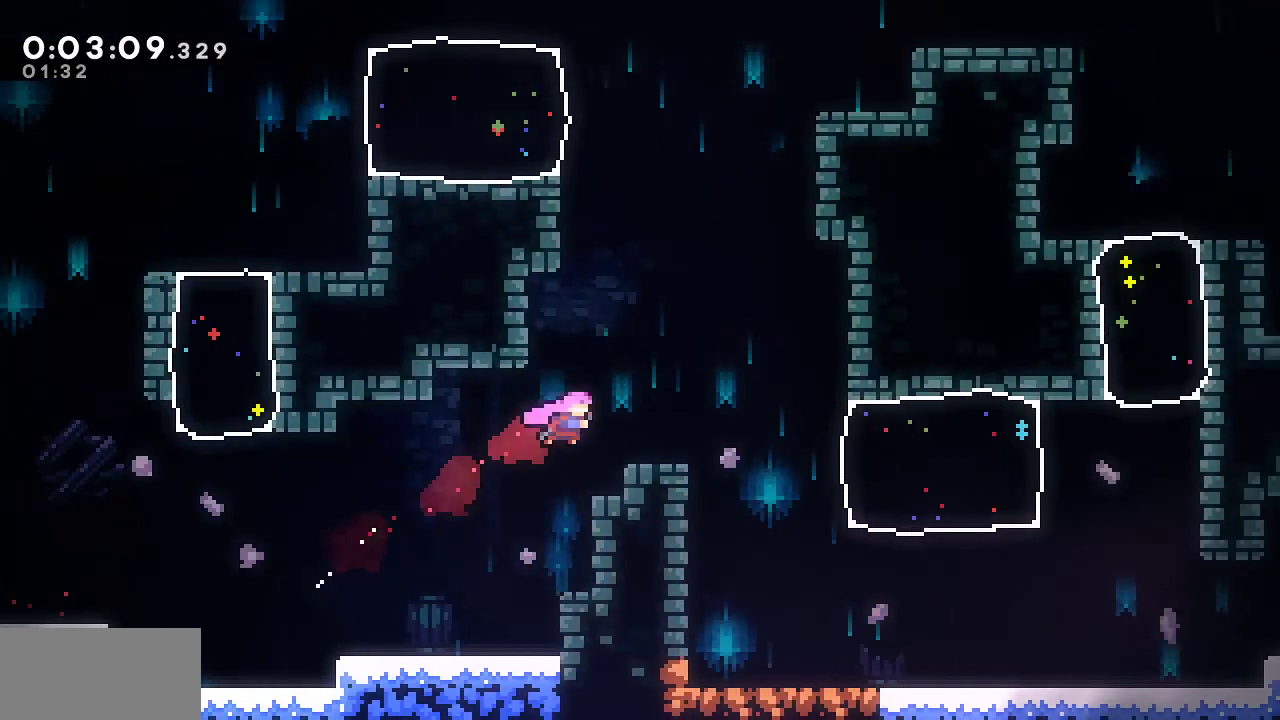
{"keys": ["down", "right"], "events": [[33, "dash", "down"], [167, "dash", "up"], [217, "down", "down"], [267, "dash", "down"], [450, "dash", "up"]]}
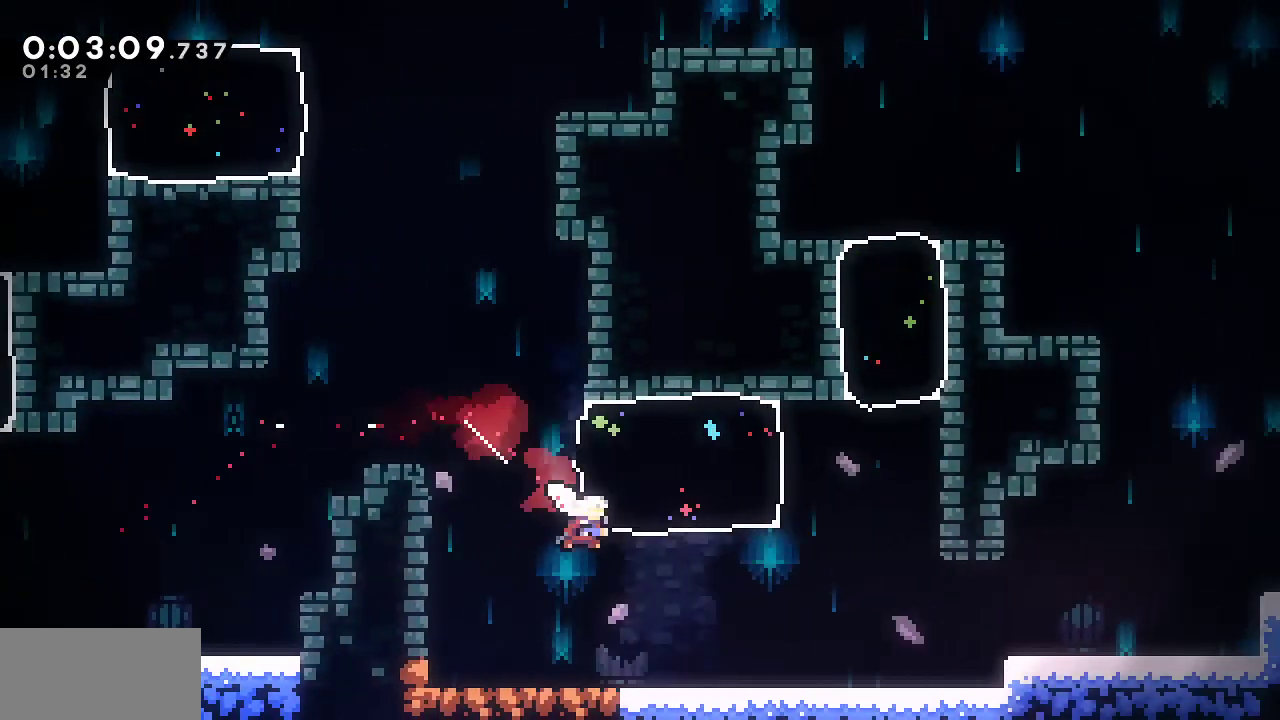
{"keys": ["down", "grab", "right"], "events": [[183, "dash", "down"], [333, "dash", "up"], [367, "jump", "down"], [417, "grab", "down"], [467, "jump", "up"]]}
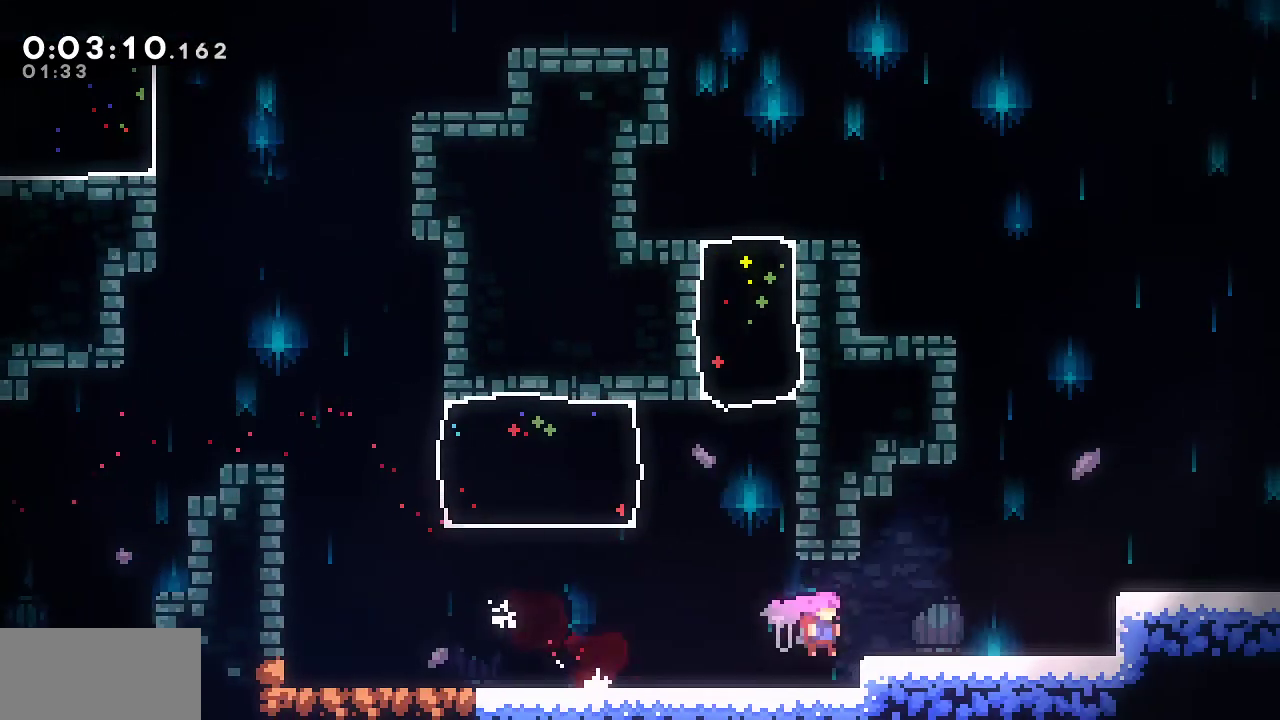
{"keys": ["dash", "grab", "right"], "events": [[17, "down", "up"], [100, "jump", "down"], [150, "up", "down"], [350, "jump", "up"], [383, "dash", "down"], [433, "up", "up"]]}
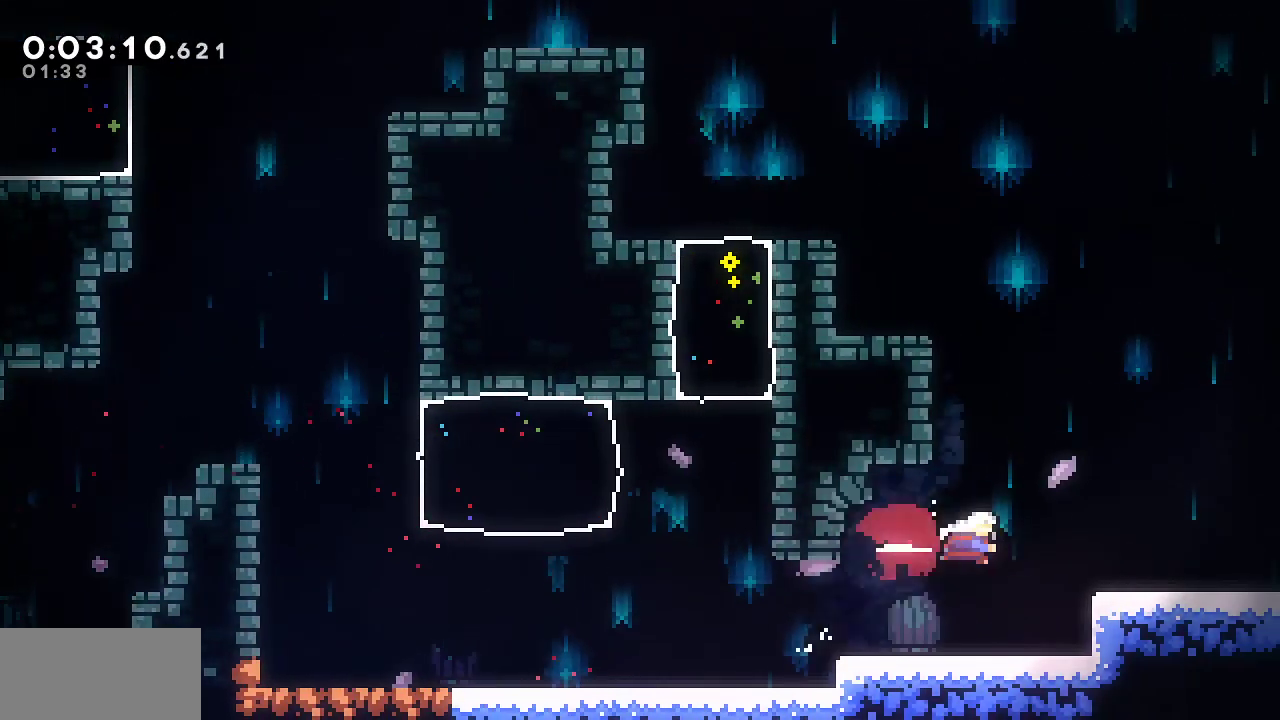
{"keys": ["down", "jump", "right"], "events": [[33, "dash", "up"], [217, "dash", "down"], [350, "dash", "up"], [350, "down", "down"], [400, "jump", "down"], [450, "grab", "up"]]}
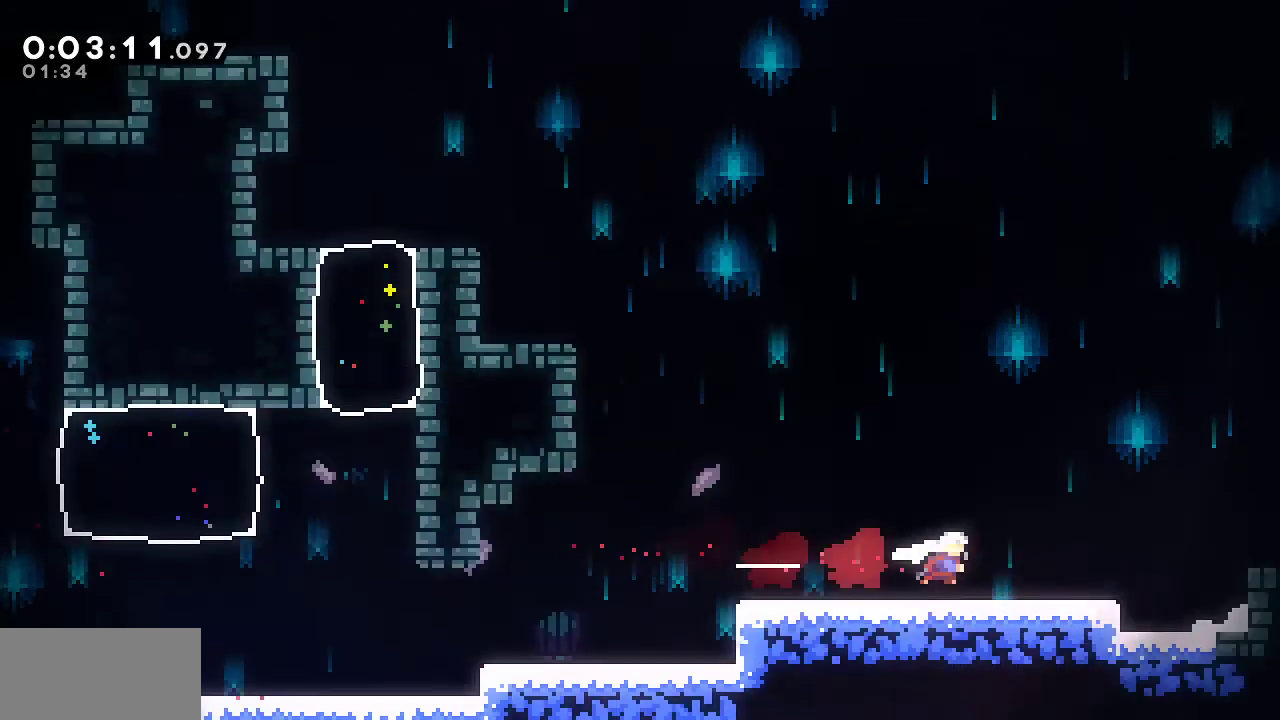
{"keys": ["right"], "events": [[333, "down", "up"], [367, "jump", "up"]]}
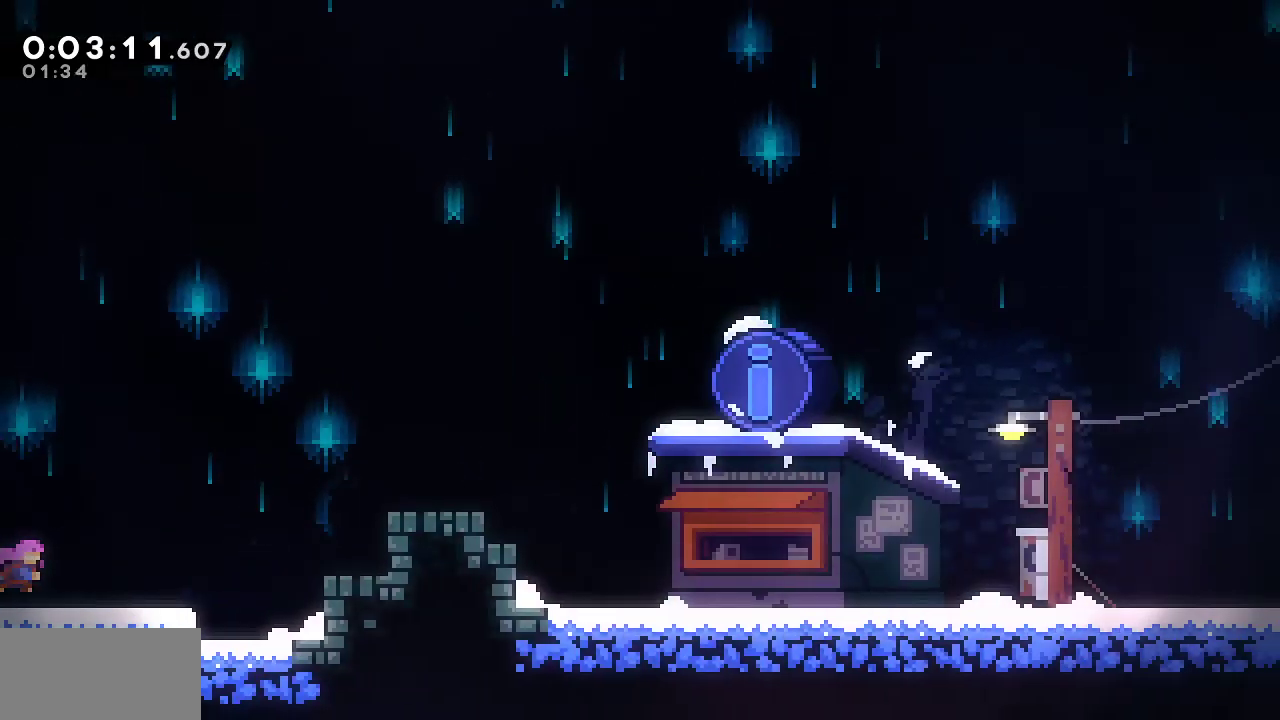
{"keys": ["grab", "right", "up"], "events": [[250, "dash", "down"], [250, "grab", "down"], [383, "up", "down"], [433, "dash", "up"]]}
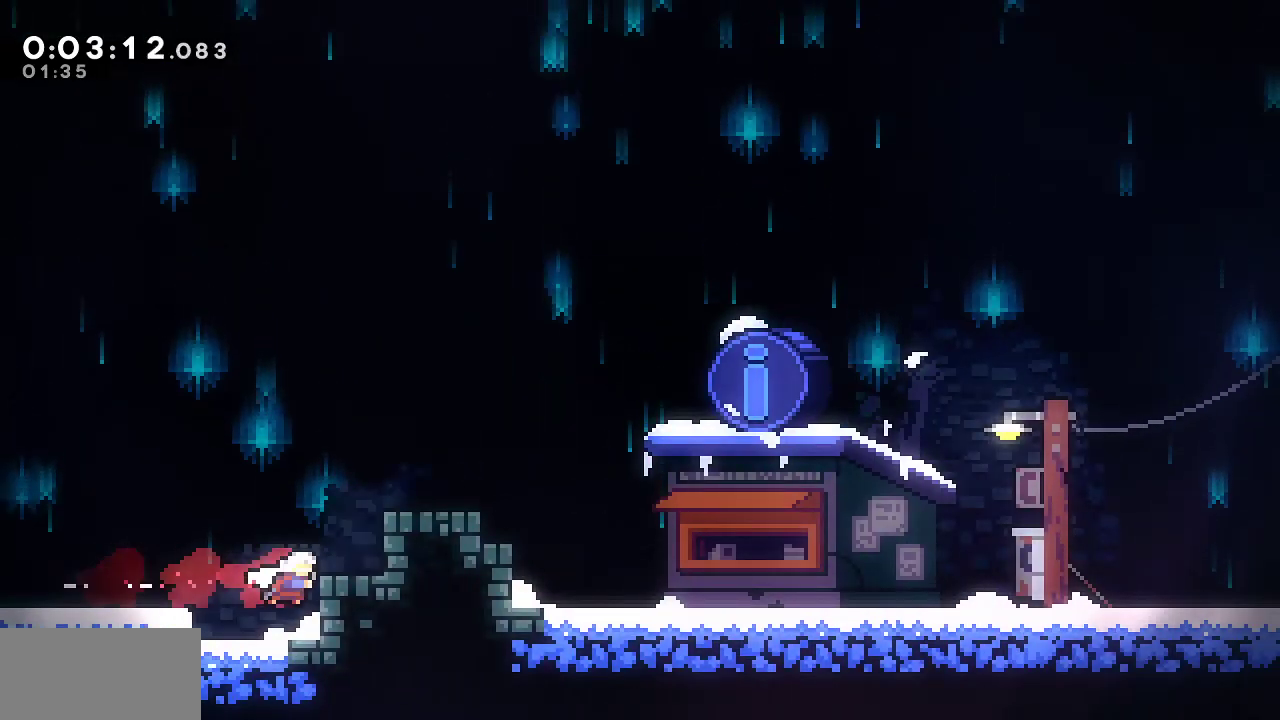
{"keys": ["dash", "down", "grab", "right"], "events": [[117, "dash", "down"], [317, "dash", "up"], [400, "up", "up"], [450, "dash", "down"], [500, "down", "down"]]}
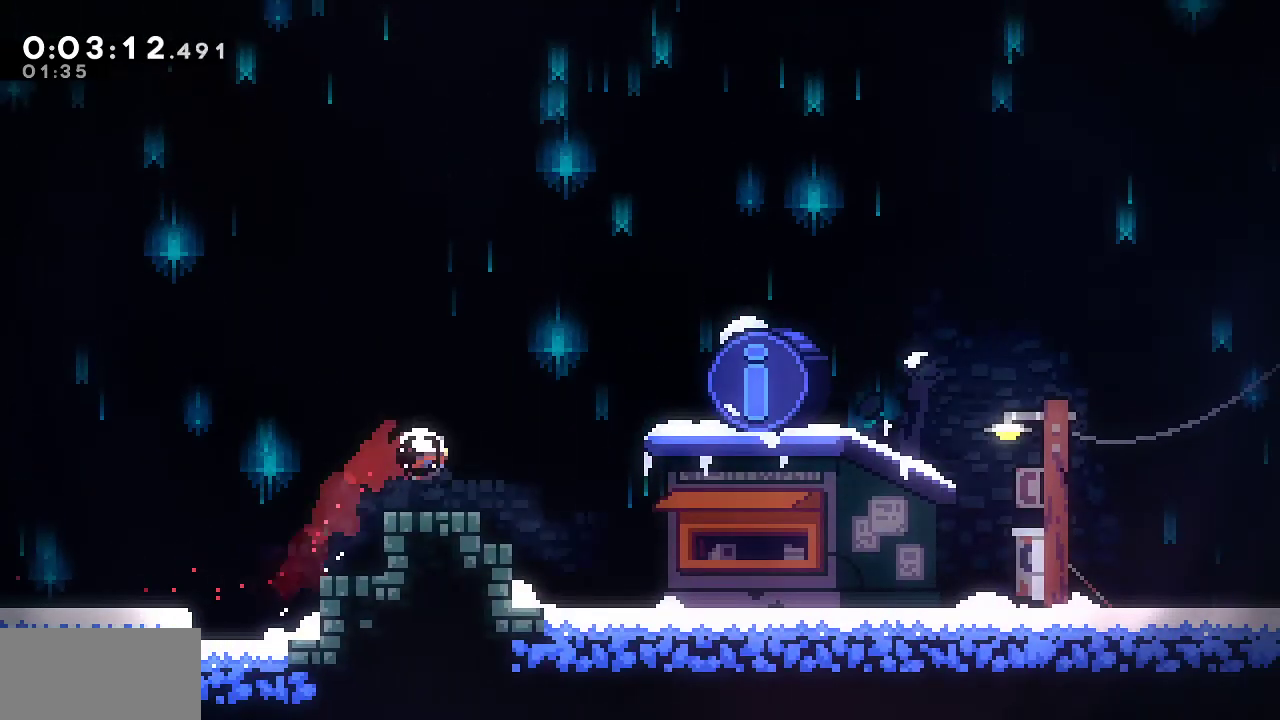
{"keys": [], "events": [[50, "grab", "up"], [83, "dash", "up"], [83, "jump", "down"], [183, "jump", "up"], [283, "down", "up"], [317, "menu", "down"], [317, "right", "up"], [367, "demo", "down"], [467, "demo", "up"], [467, "menu", "up"]]}
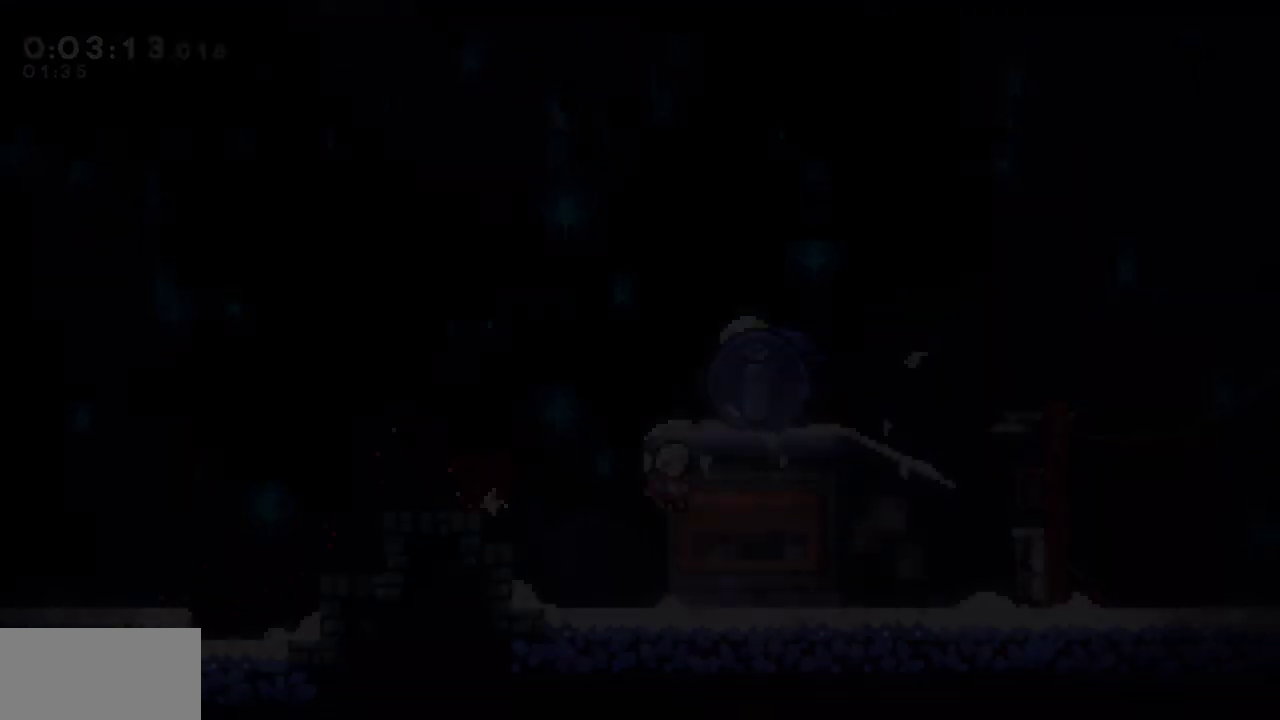
{"keys": ["down", "right"], "events": [[100, "right", "down"], [150, "down", "down"]]}
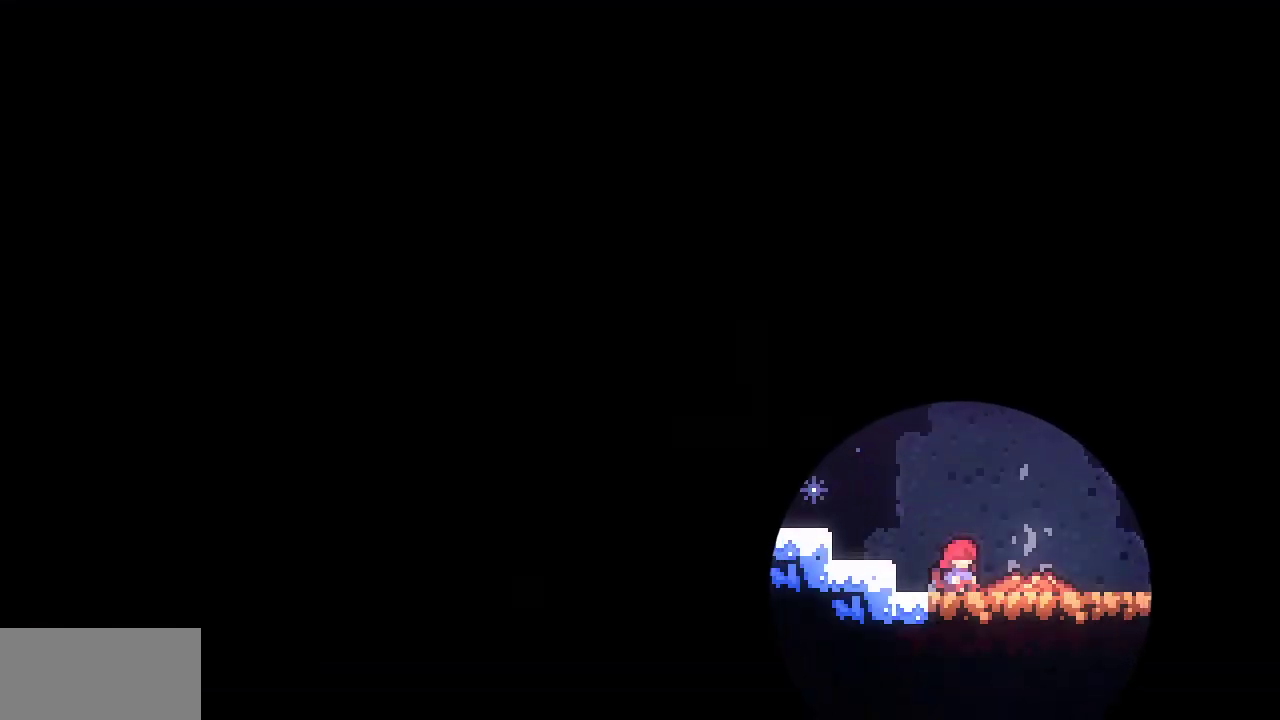
{"keys": [], "events": [[400, "right", "up"], [450, "down", "up"]]}
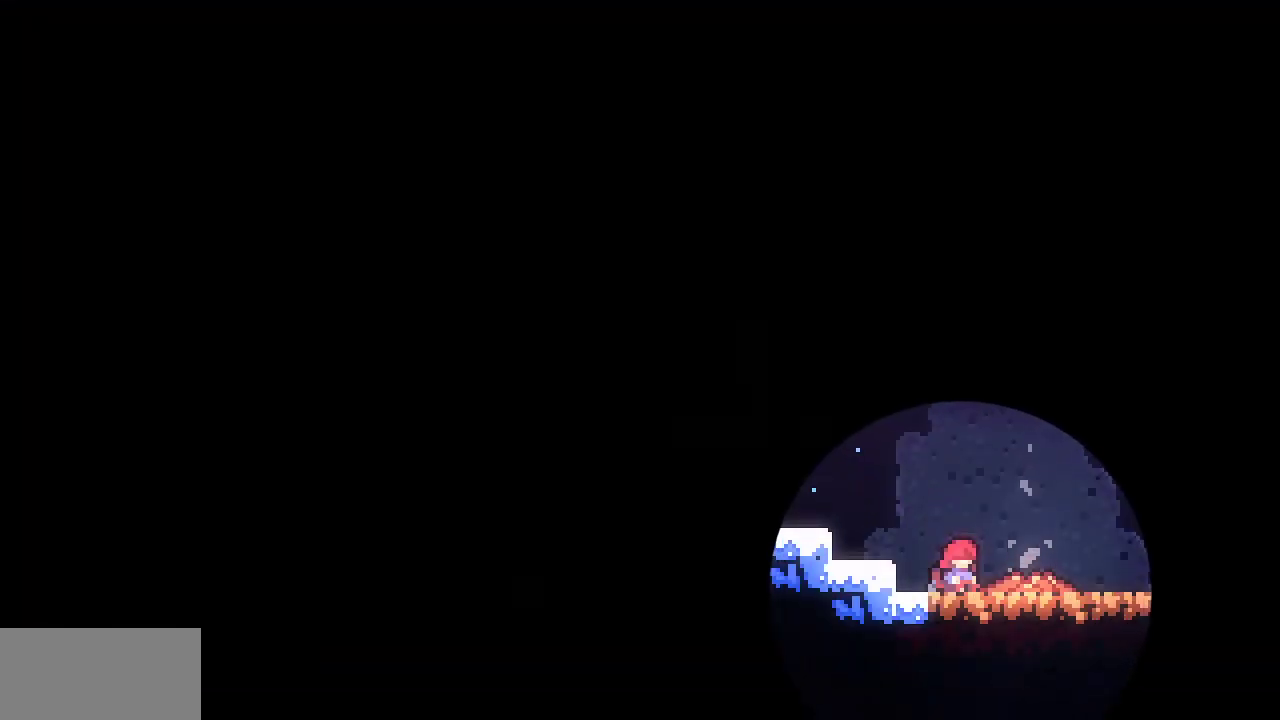
{"keys": [], "events": []}
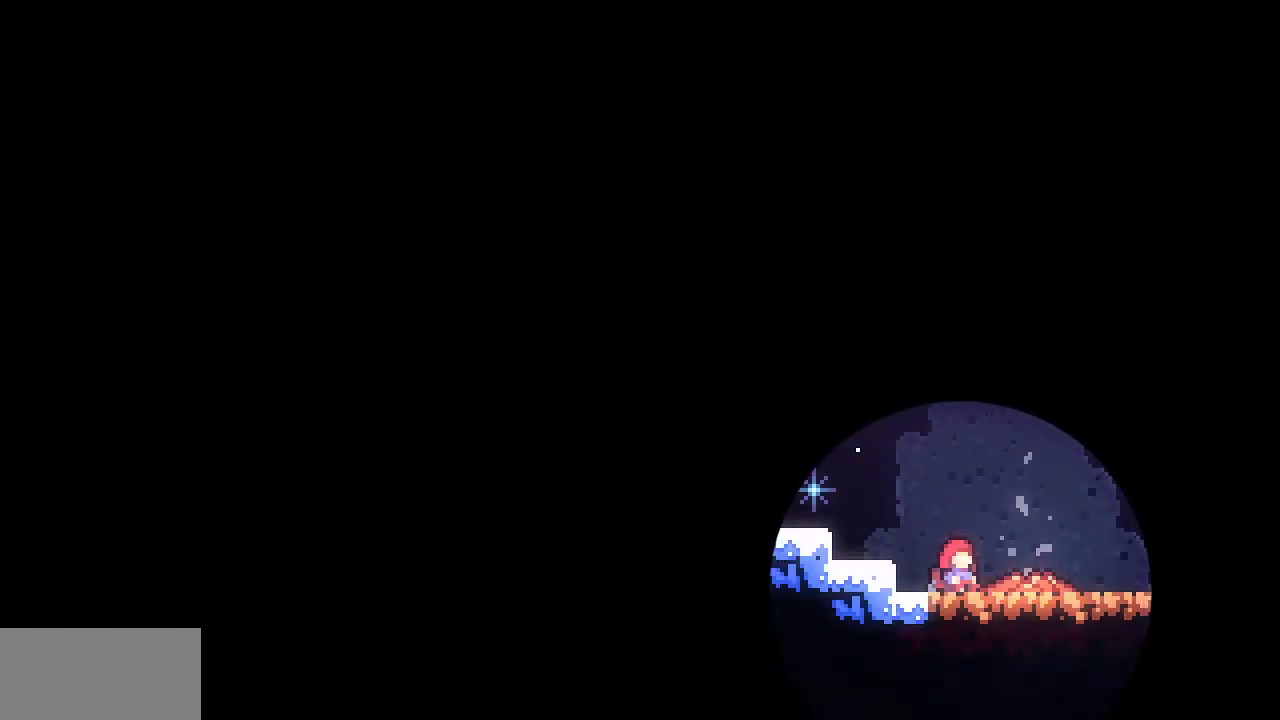
{"keys": [], "events": []}
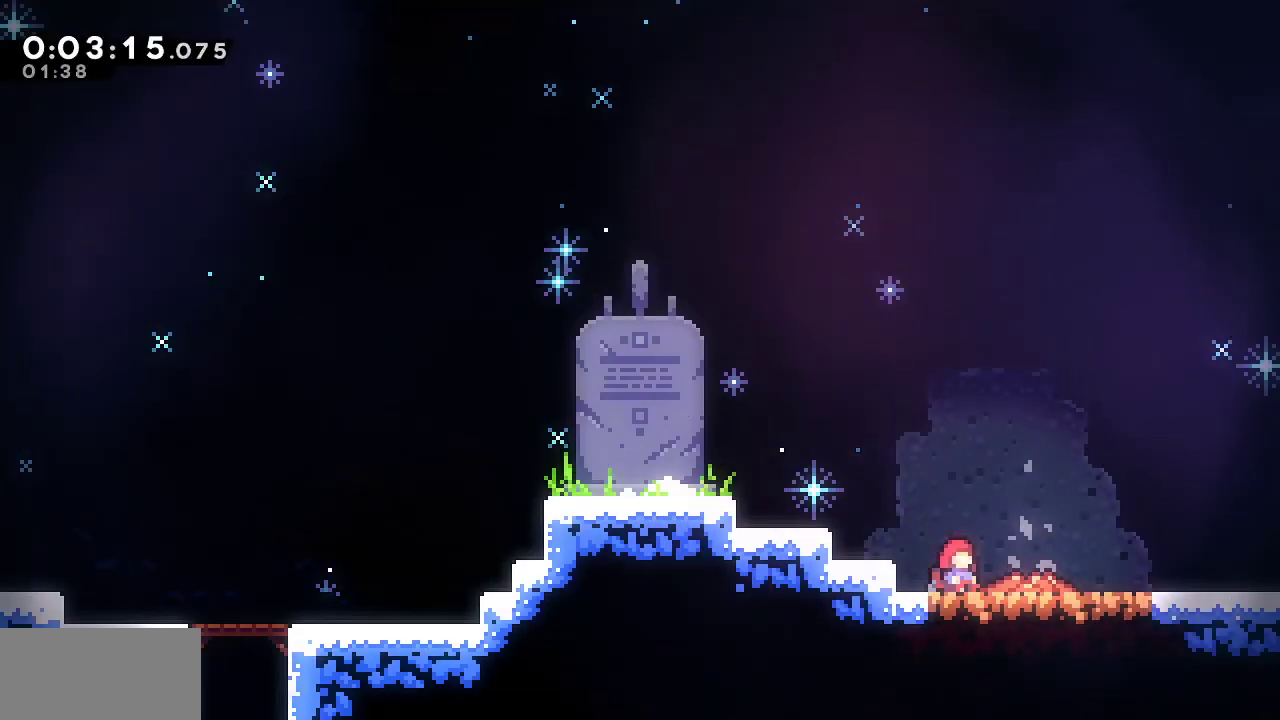
{"keys": ["down", "right"], "events": [[350, "right", "down"], [400, "down", "down"]]}
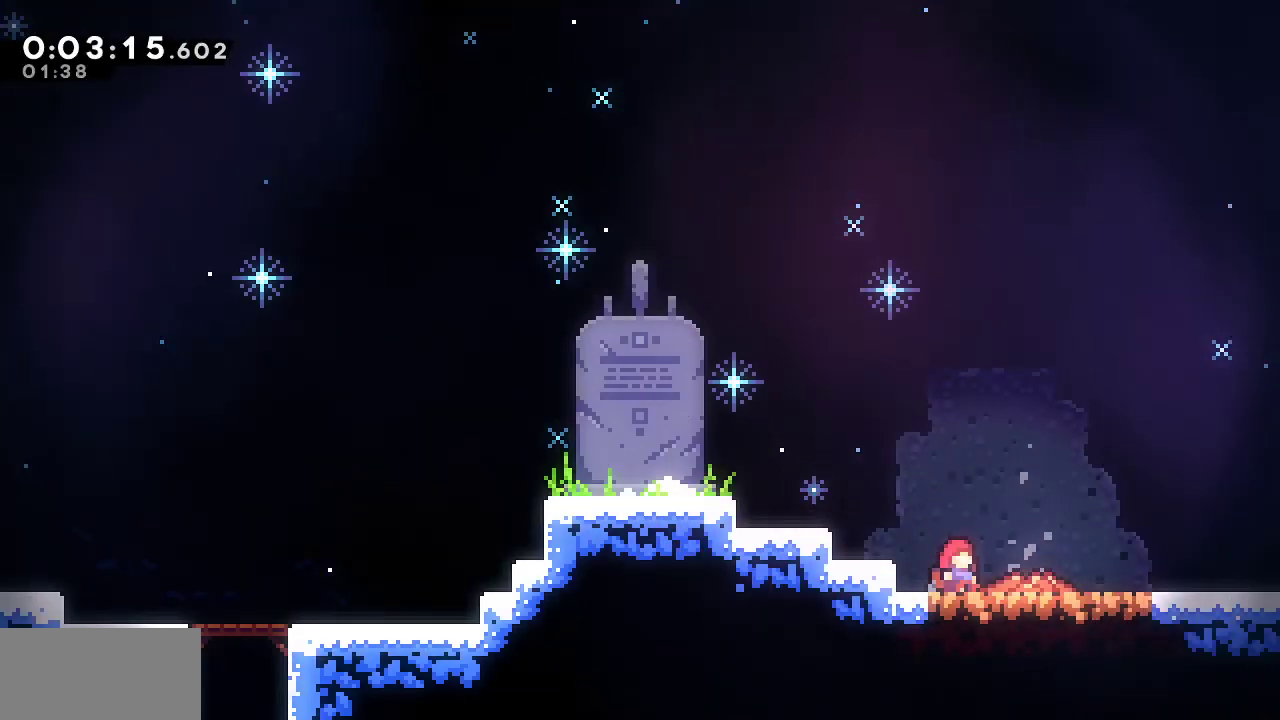
{"keys": ["down", "right"], "events": []}
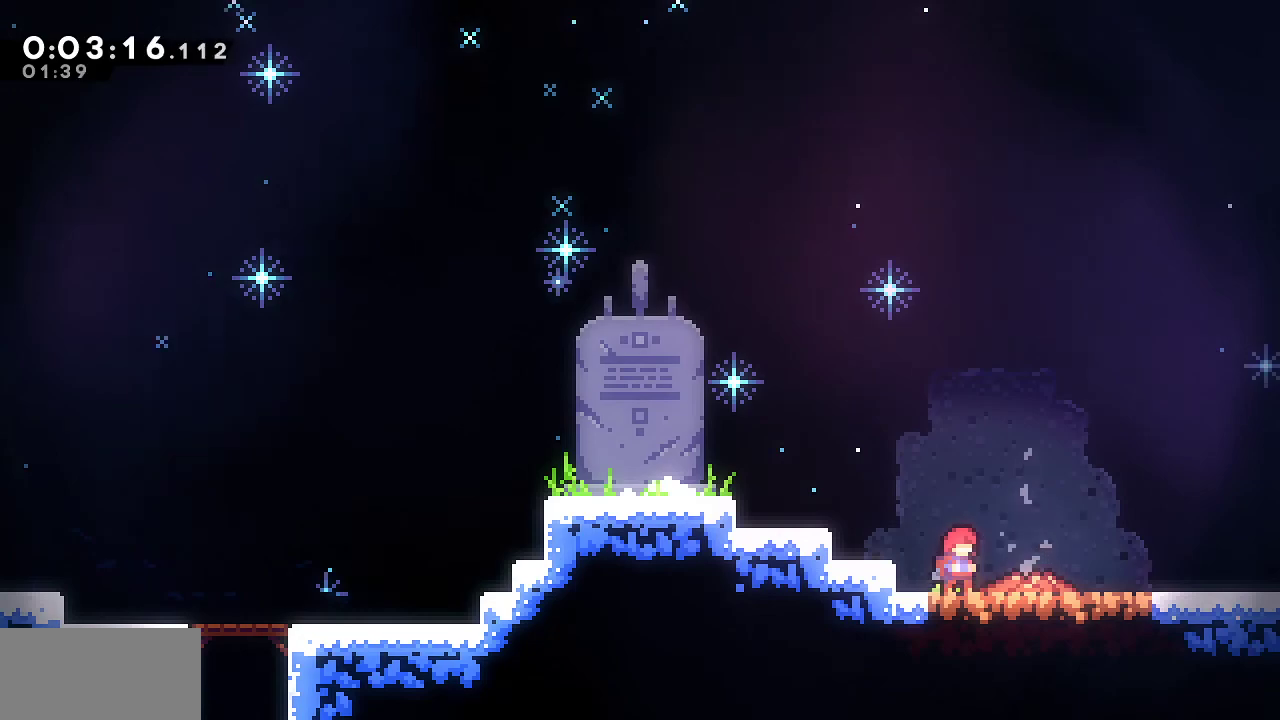
{"keys": ["down", "right"], "events": [[350, "dash", "down"], [483, "dash", "up"]]}
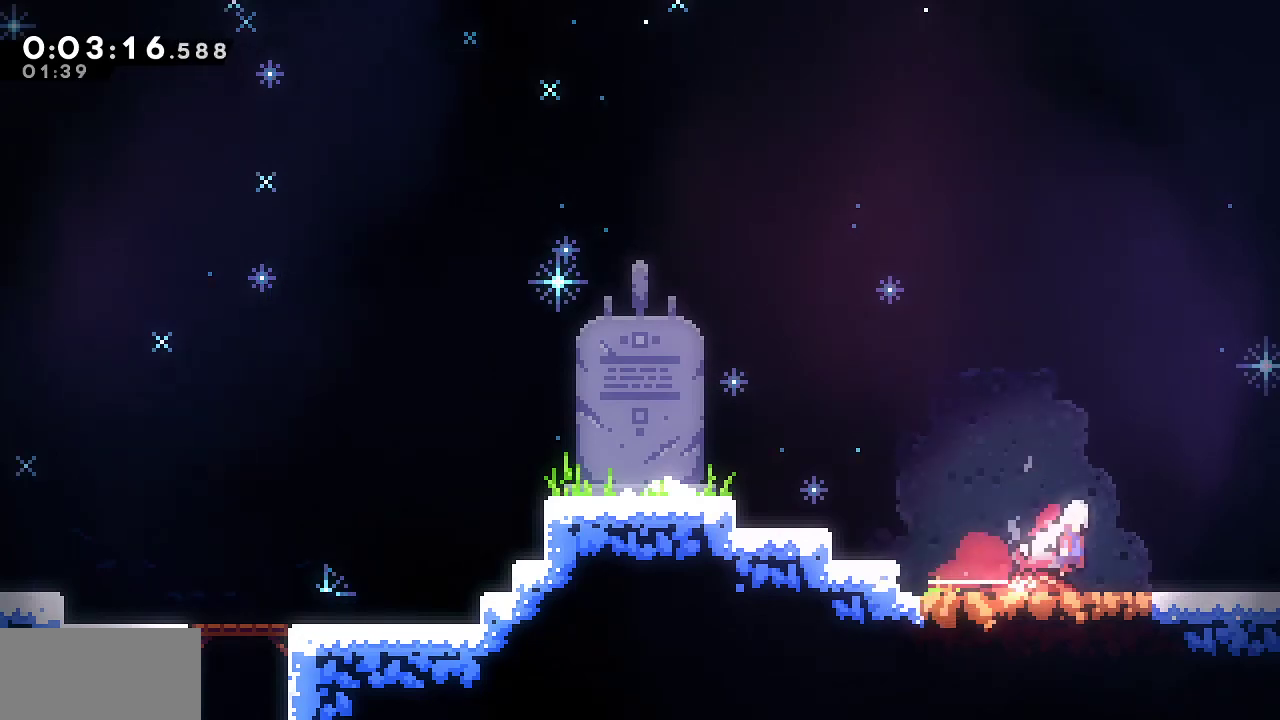
{"keys": ["down", "jump", "right"], "events": [[33, "jump", "down"], [83, "jump", "up"], [117, "dash", "down"], [217, "dash", "up"], [217, "jump", "down"]]}
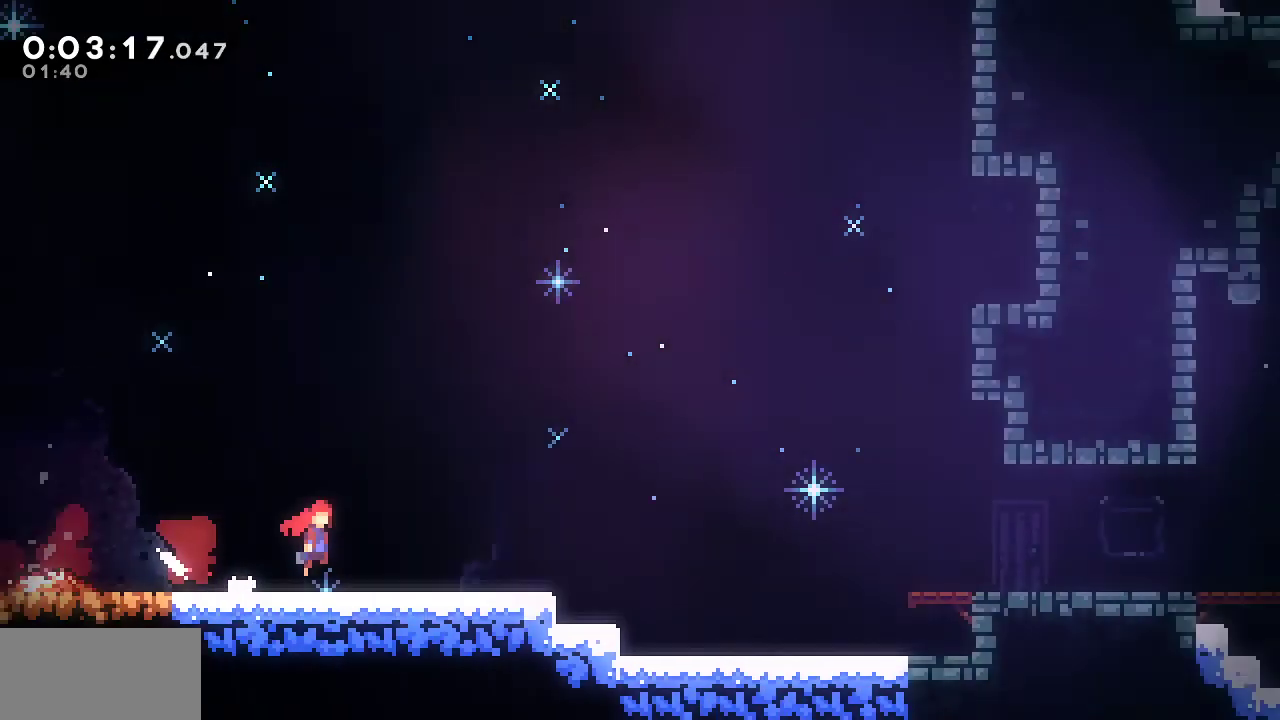
{"keys": ["dash", "down", "right"], "events": [[417, "dash", "down"], [467, "jump", "up"]]}
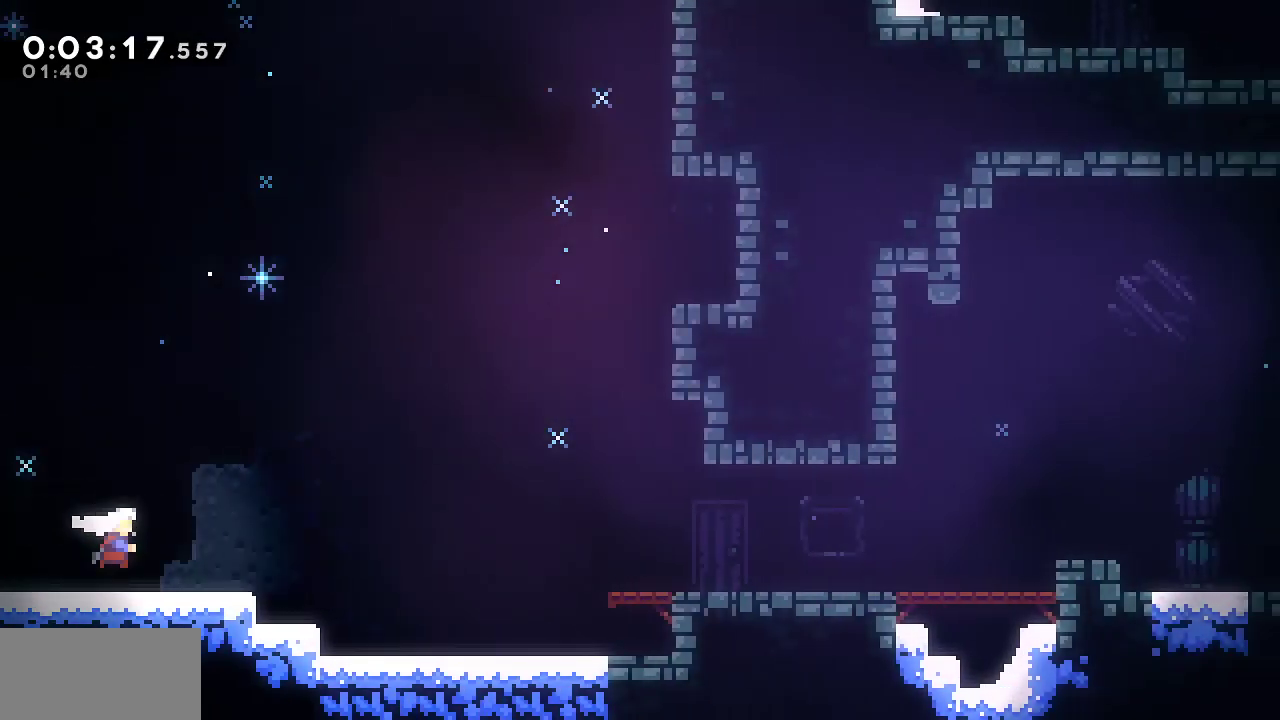
{"keys": ["dash", "down", "grab", "right"], "events": [[100, "dash", "up"], [100, "jump", "down"], [383, "grab", "down"], [483, "dash", "down"], [483, "jump", "up"]]}
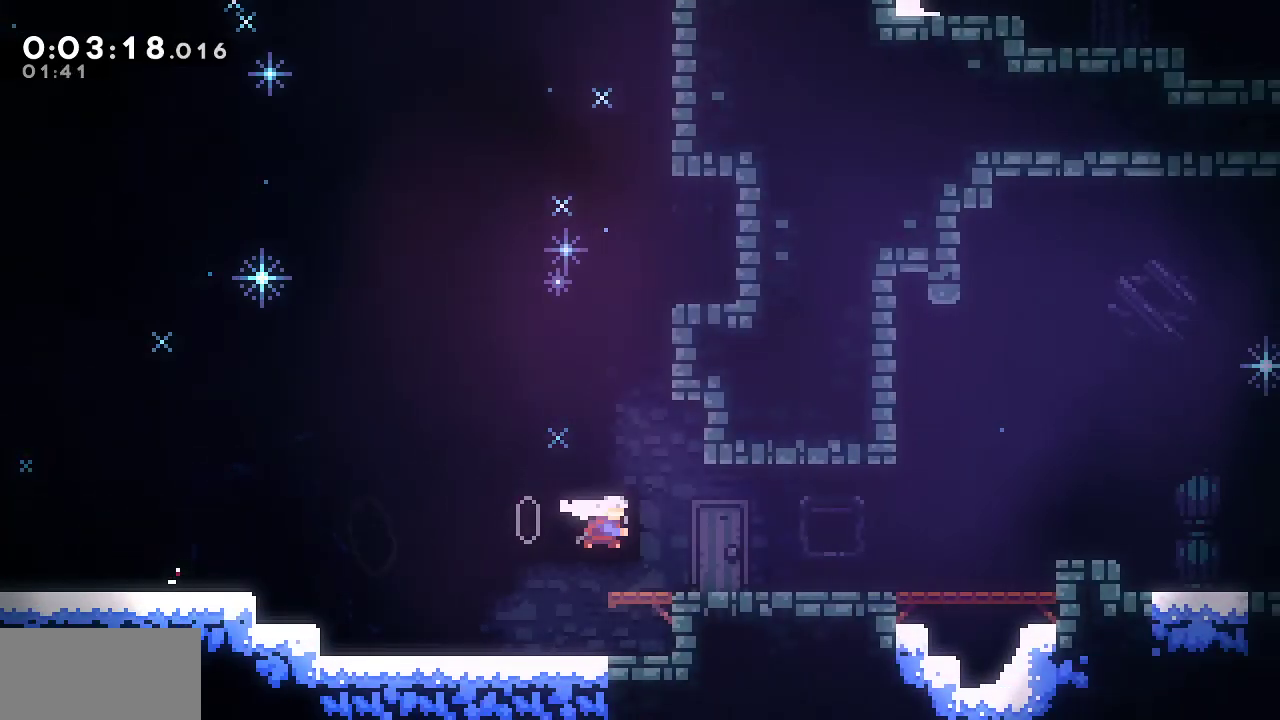
{"keys": ["dash", "down", "grab", "right"], "events": [[167, "dash", "up"], [167, "jump", "down"], [450, "dash", "down"], [450, "jump", "up"]]}
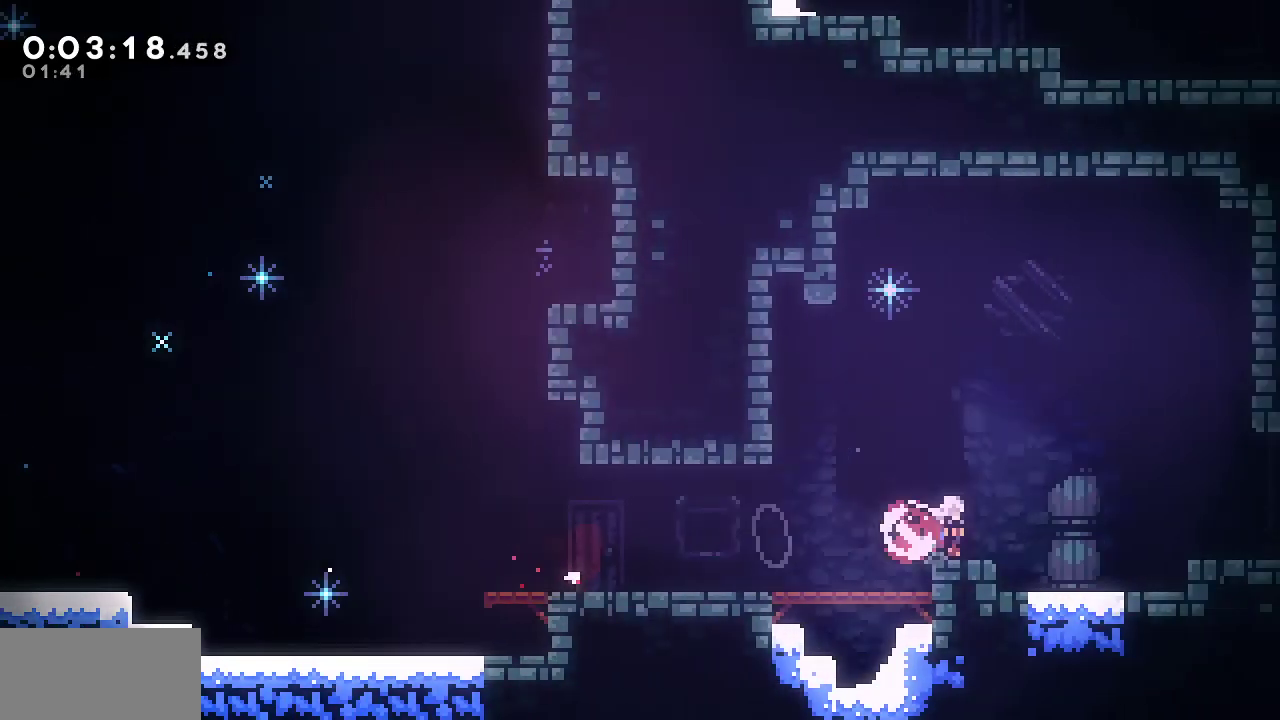
{"keys": ["down", "grab", "right"], "events": [[50, "dash", "up"], [100, "jump", "down"], [133, "jump", "up"], [183, "dash", "down"], [317, "dash", "up"], [317, "jump", "down"], [467, "jump", "up"]]}
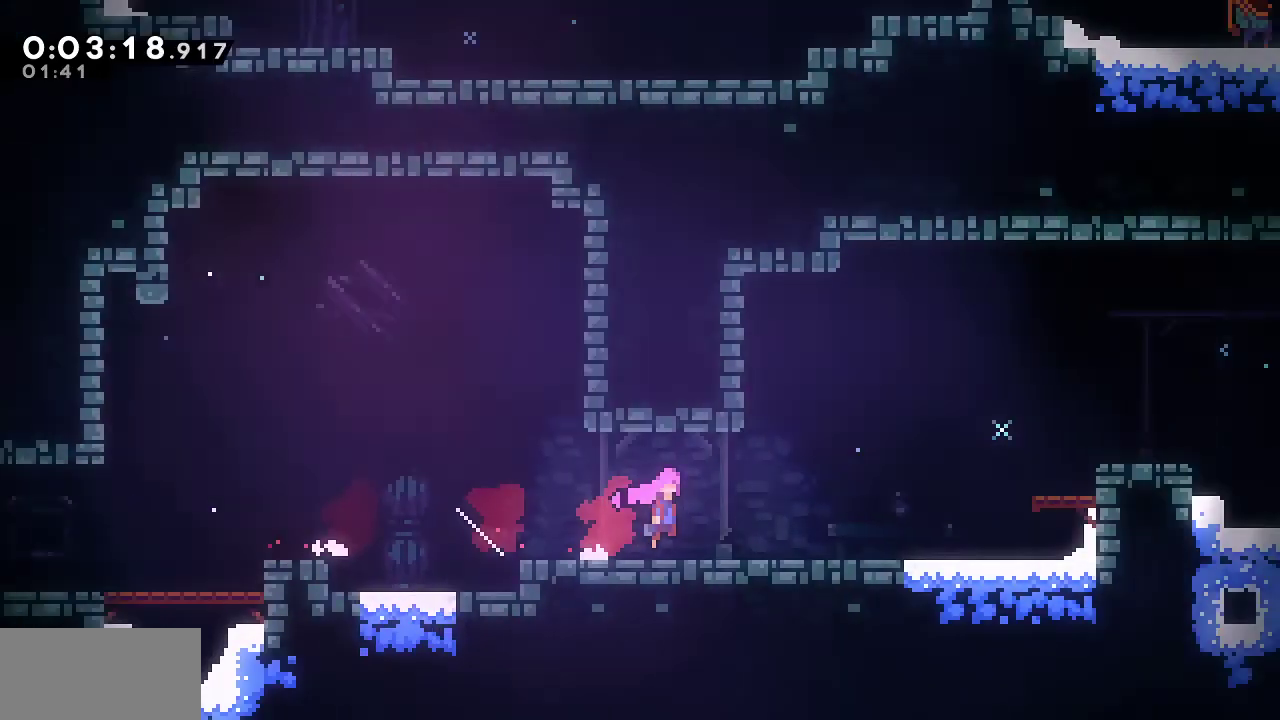
{"keys": ["right"], "events": [[17, "down", "up"], [17, "grab", "up"]]}
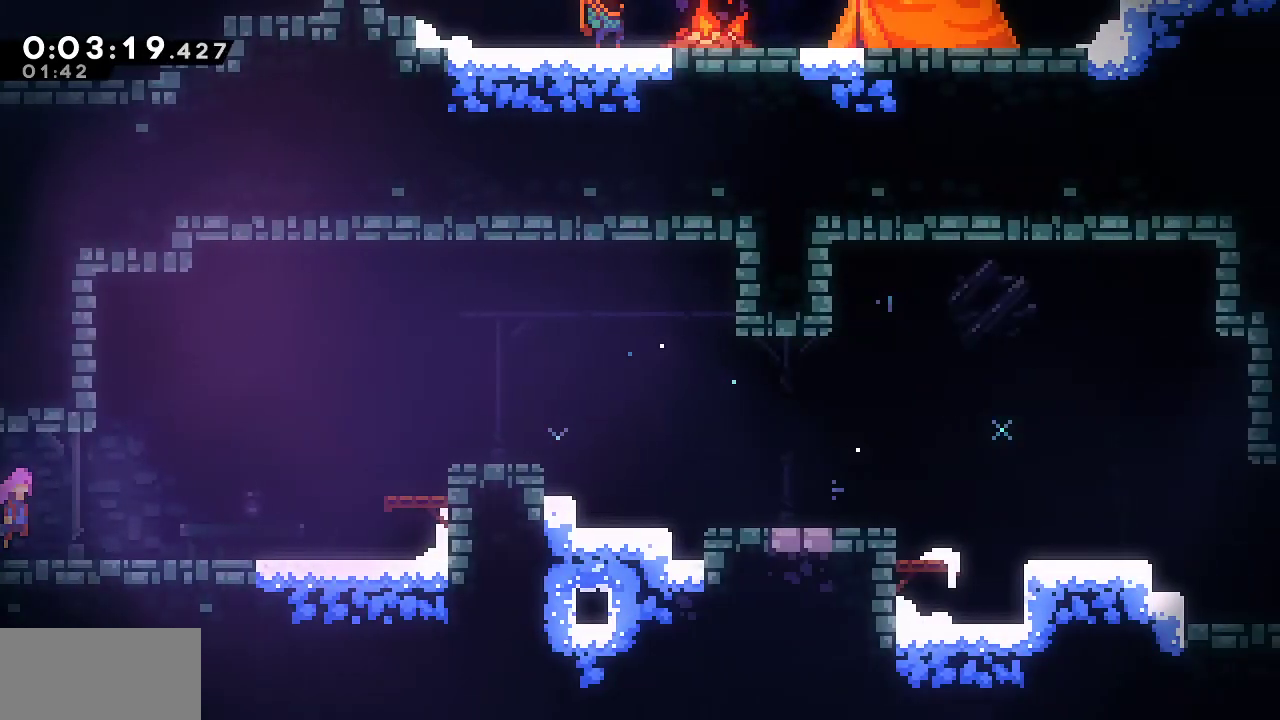
{"keys": ["demo", "down", "right"], "events": [[217, "jump", "down"], [400, "demo", "down"], [400, "jump", "up"], [500, "down", "down"]]}
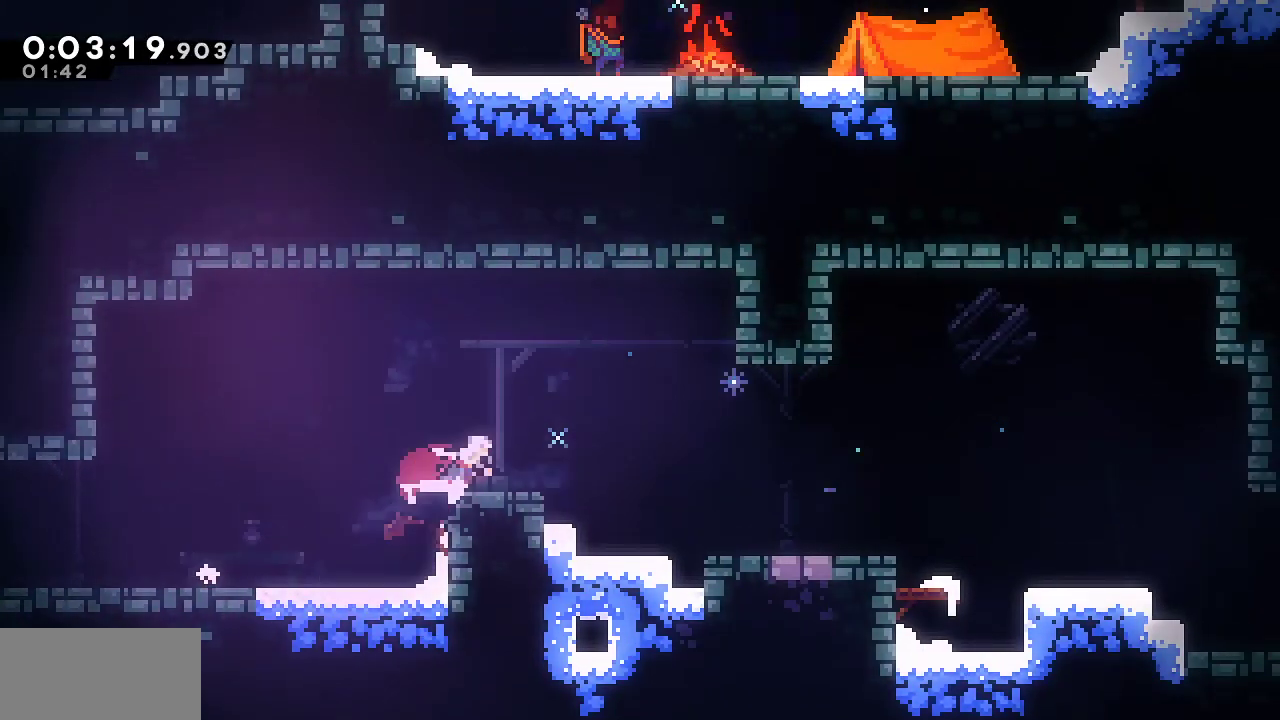
{"keys": ["down", "jump", "right"], "events": [[50, "demo", "up"], [100, "jump", "down"], [183, "dash", "down"], [183, "jump", "up"], [367, "dash", "up"], [367, "jump", "down"]]}